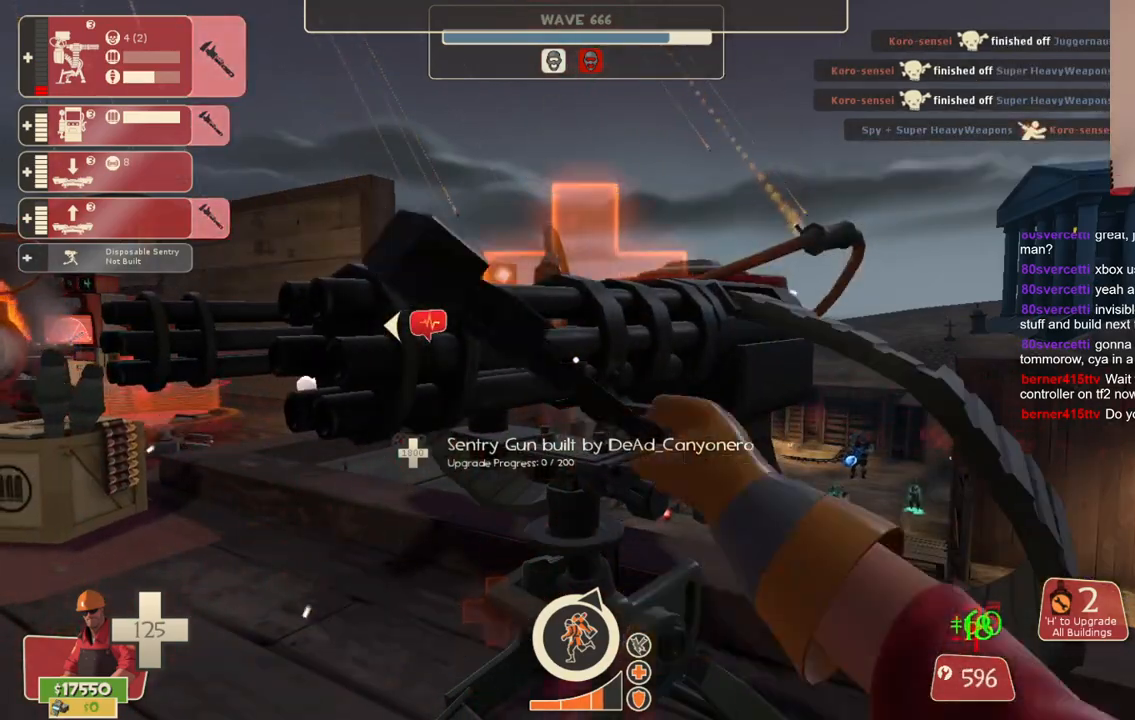
Gameplay with a controller (PlayStation layout); each line is a JSON object with the inputs held at the frame after it. "events" lists button and stick changes between this image and that frame as [ms after this image, input, new state], when the widget could be followed in between. Not read: L3.
{"buttons": ["R2"], "left_stick": "left", "right_stick": "center", "events": [[450, "left_stick", "left"]]}
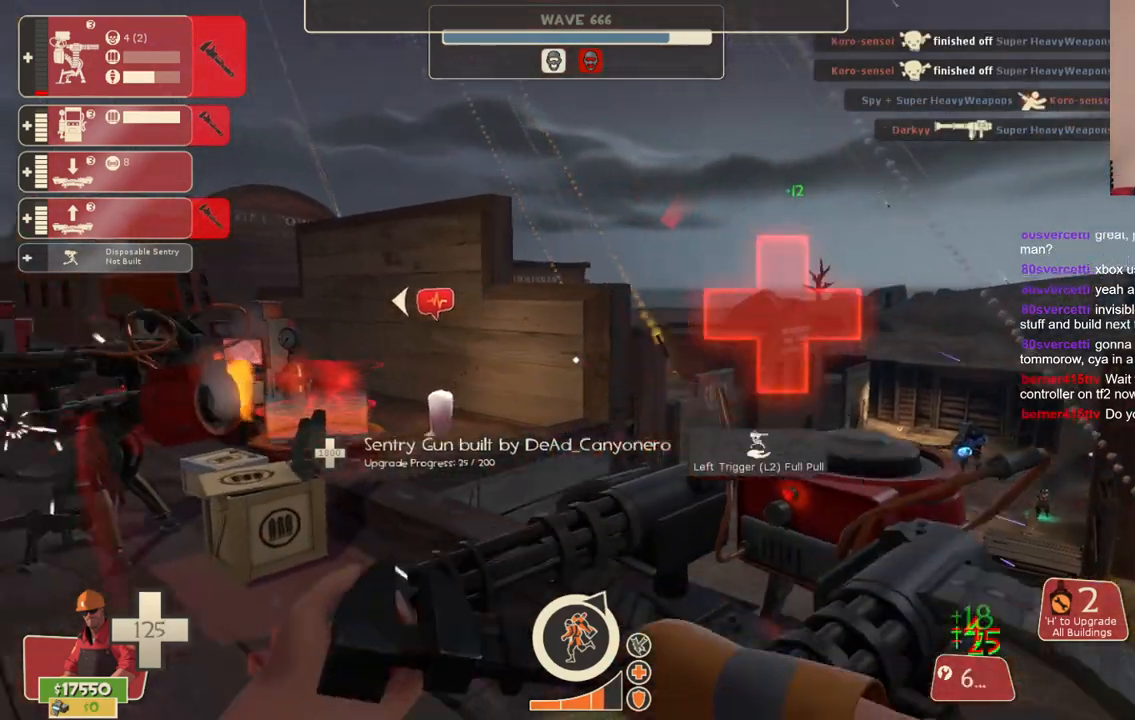
{"buttons": ["R2"], "left_stick": "up", "right_stick": "center", "events": [[50, "left_stick", "up-left"], [50, "right_stick", "left"], [167, "right_stick", "center"], [467, "left_stick", "up"]]}
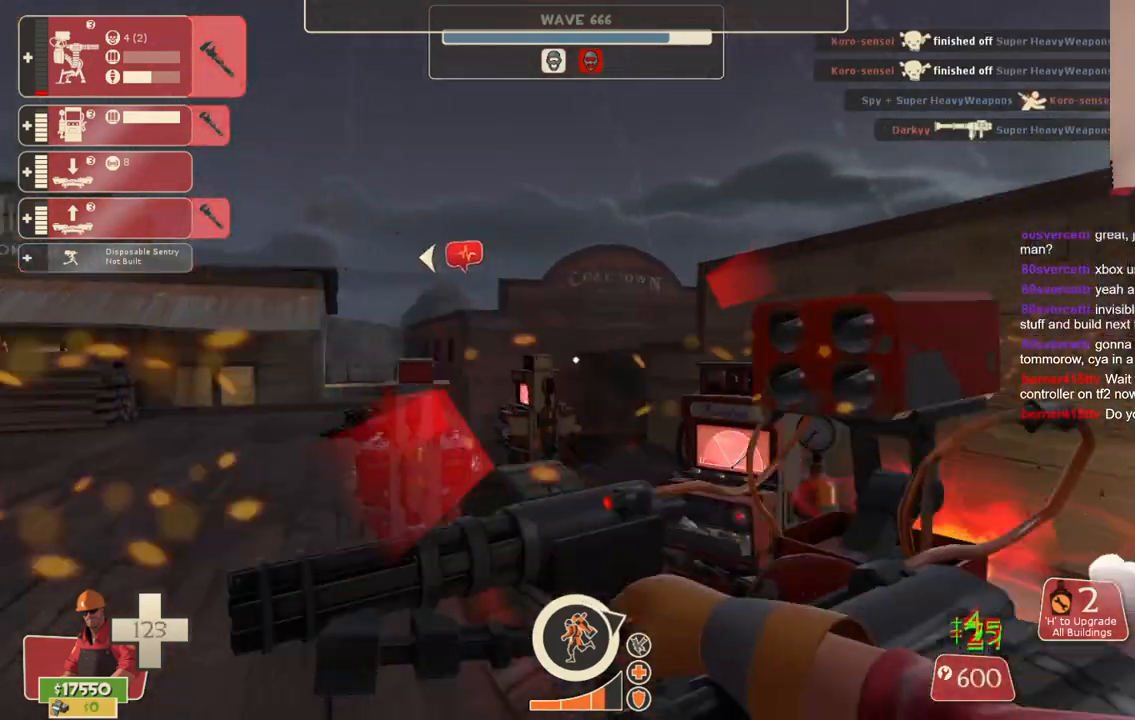
{"buttons": ["R2"], "left_stick": "up-left", "right_stick": "center", "events": [[367, "left_stick", "up-left"]]}
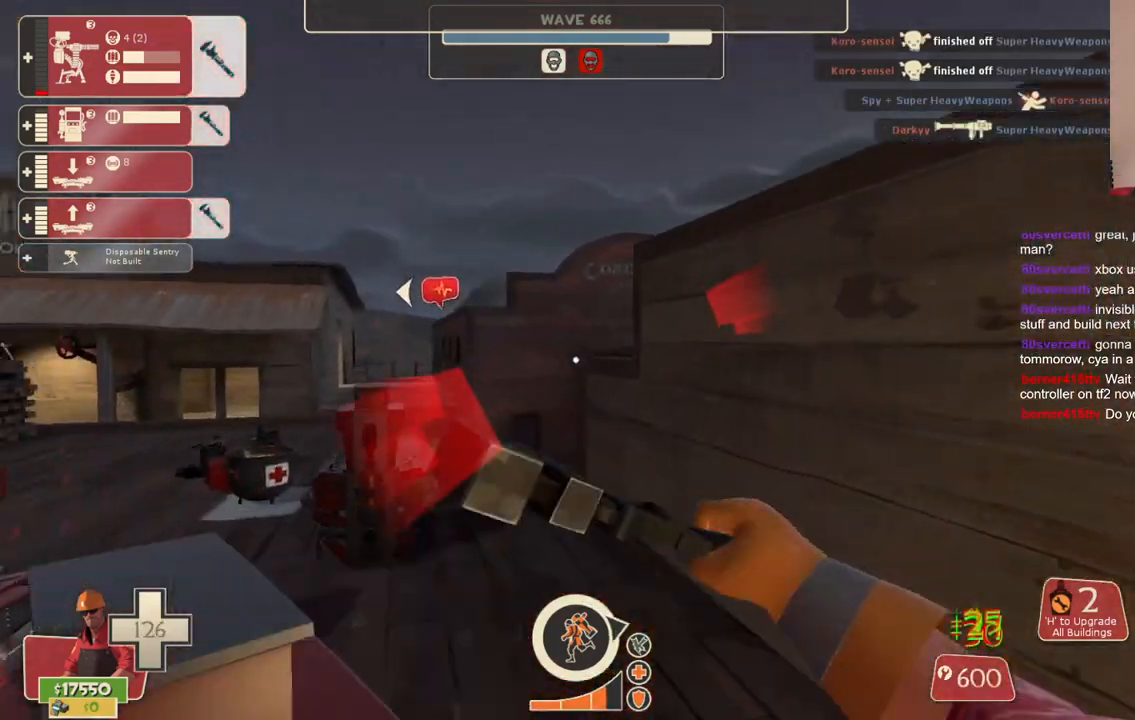
{"buttons": ["R2"], "left_stick": "up", "right_stick": "center", "events": [[67, "left_stick", "up"]]}
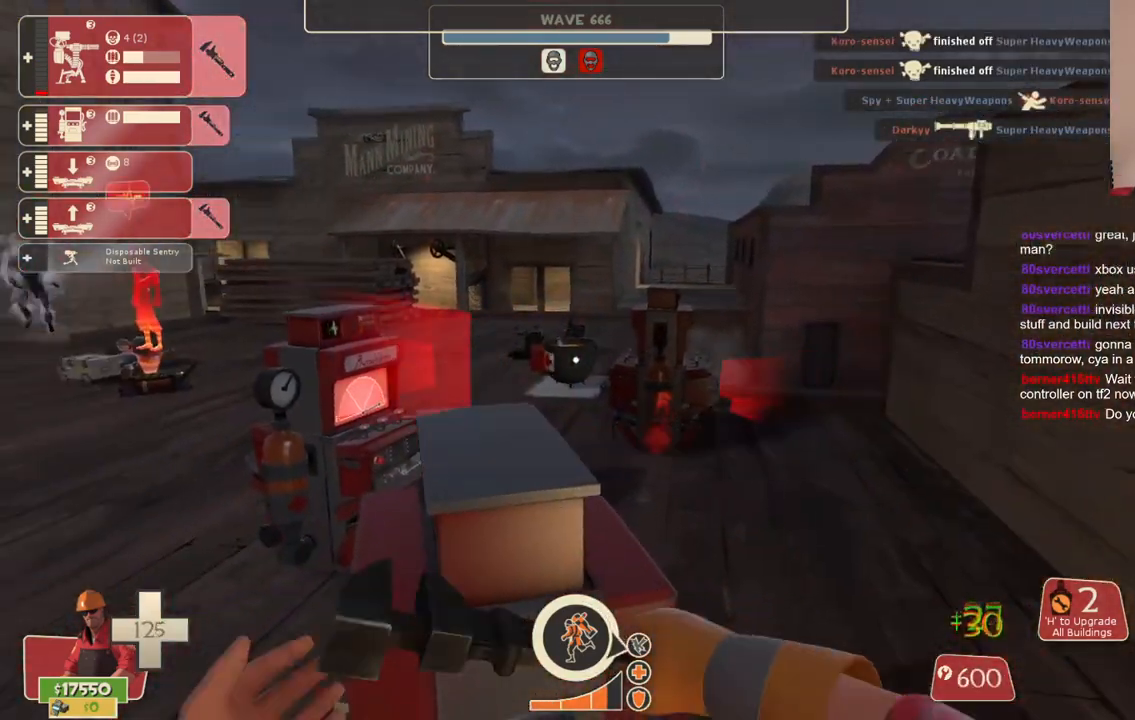
{"buttons": ["R2"], "left_stick": "up", "right_stick": "center", "events": [[33, "left_stick", "up-right"], [283, "left_stick", "up"], [350, "right_stick", "left"], [417, "right_stick", "center"]]}
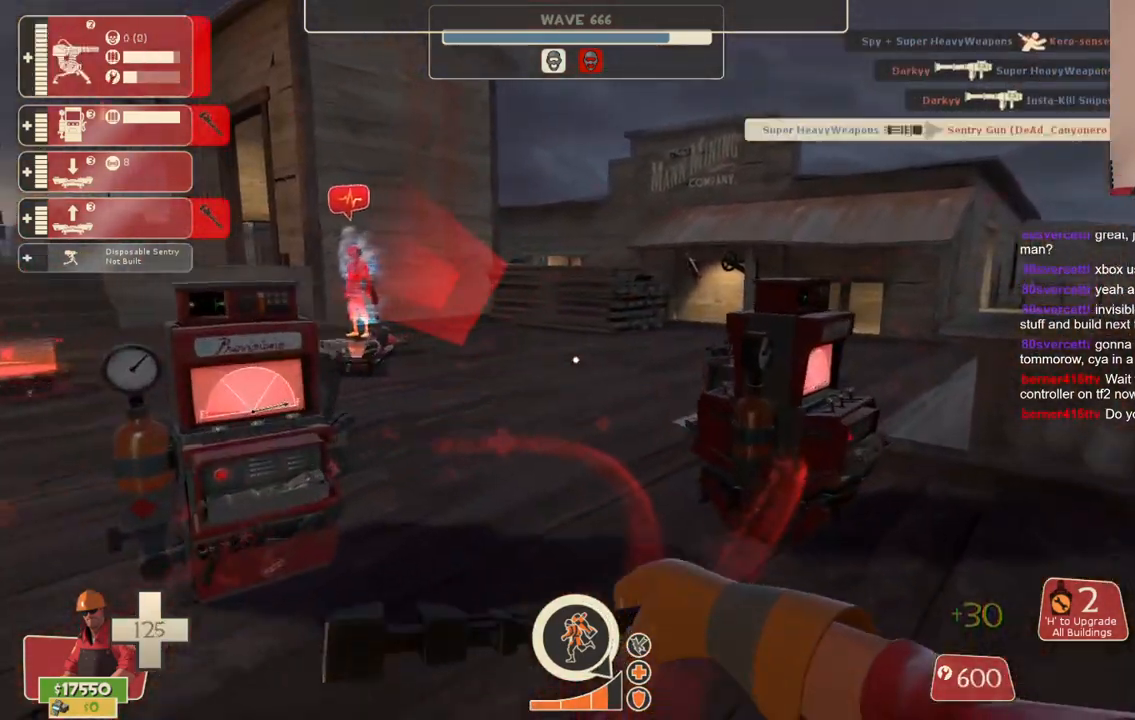
{"buttons": ["R2"], "left_stick": "up-right", "right_stick": "center", "events": [[167, "left_stick", "up-left"], [367, "left_stick", "up"], [500, "left_stick", "up-right"]]}
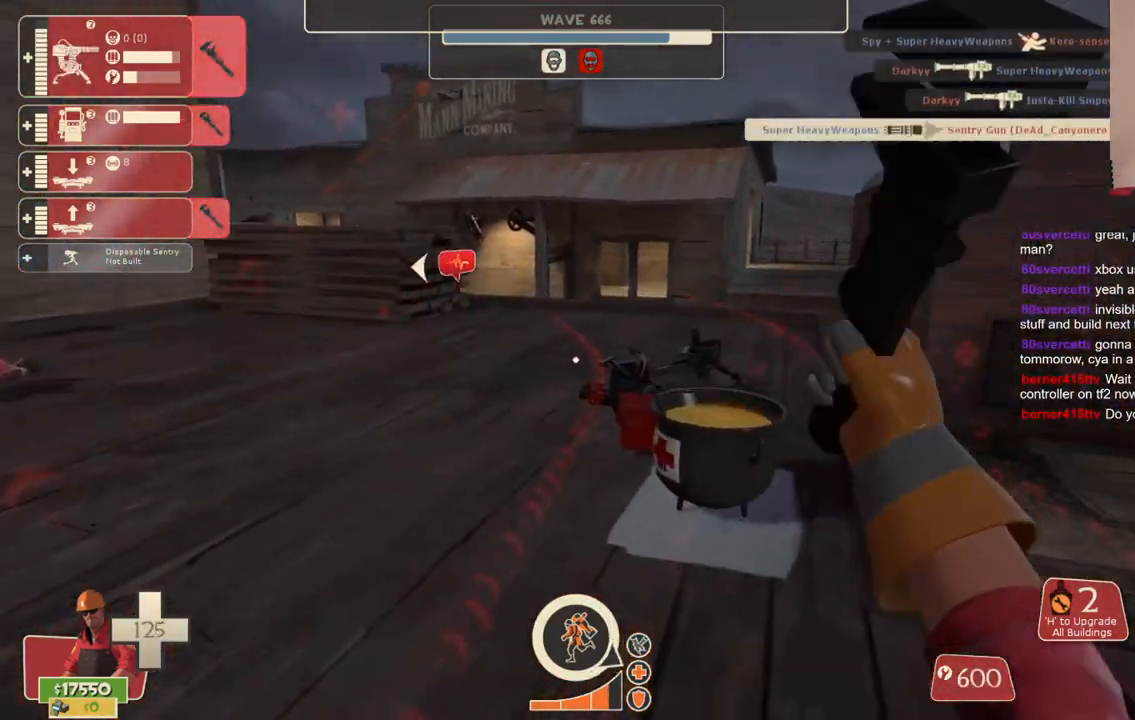
{"buttons": ["R2"], "left_stick": "up-left", "right_stick": "center", "events": [[150, "left_stick", "up"], [433, "left_stick", "up-left"]]}
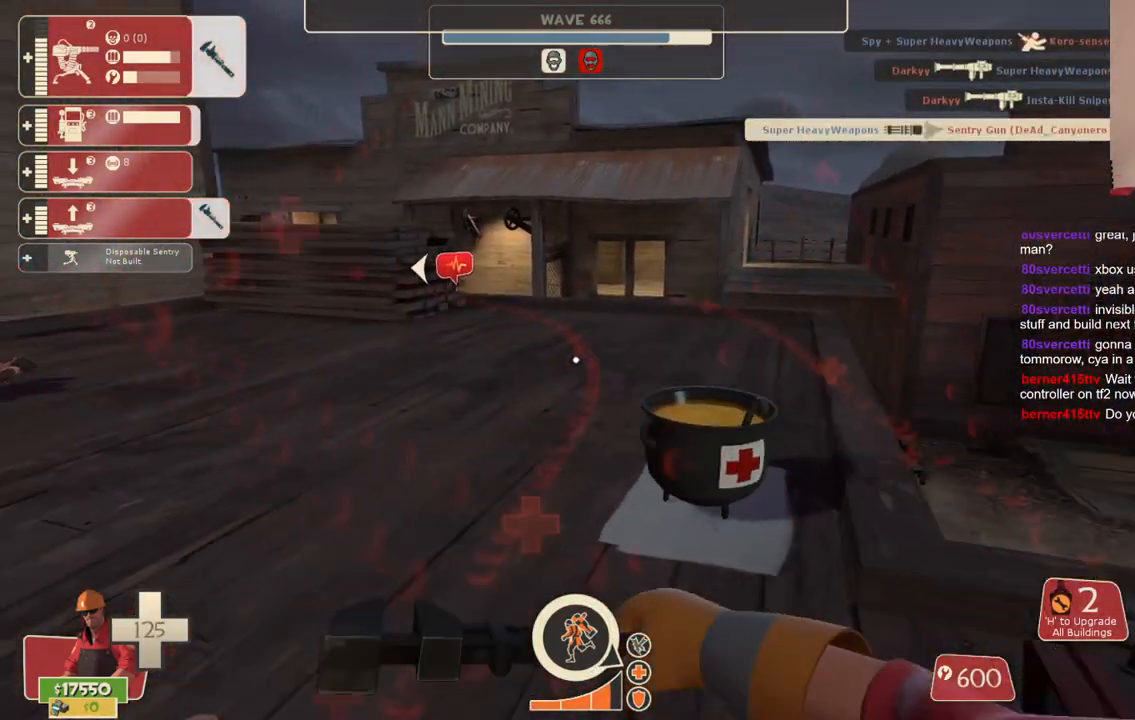
{"buttons": ["R2"], "left_stick": "up-right", "right_stick": "left", "events": [[300, "right_stick", "left"], [400, "left_stick", "up-right"]]}
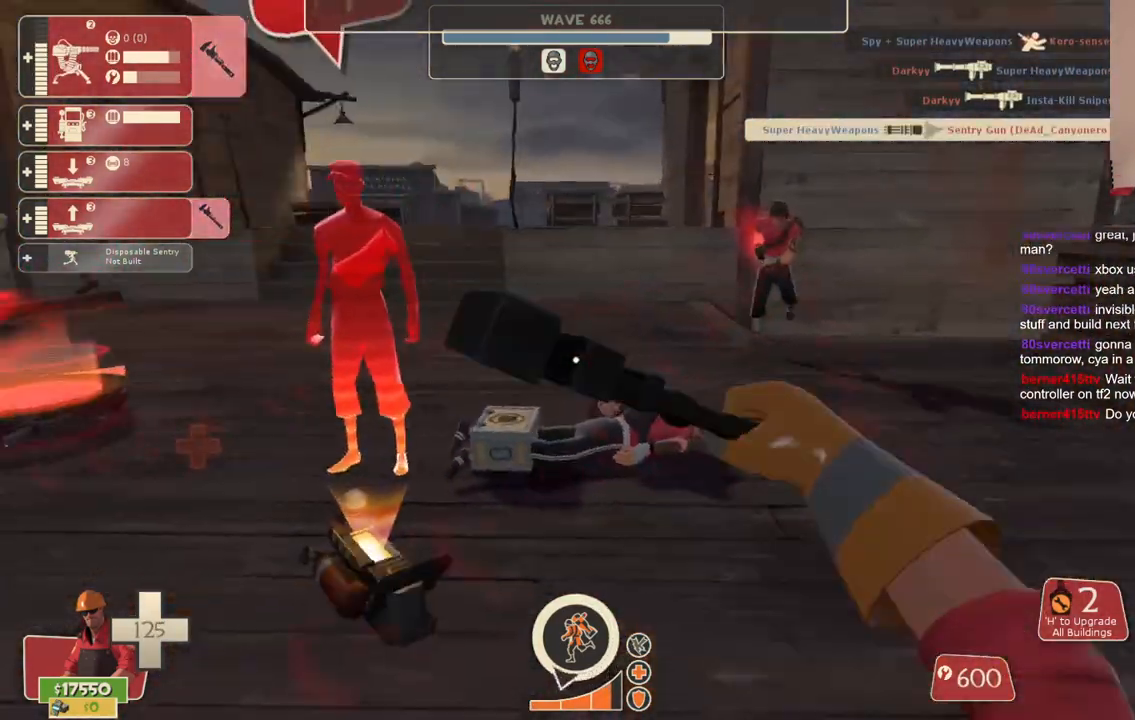
{"buttons": ["R2"], "left_stick": "up-left", "right_stick": "center", "events": [[50, "left_stick", "right"], [67, "right_stick", "center"], [150, "right_stick", "left"], [217, "left_stick", "up"], [317, "left_stick", "up-left"], [317, "right_stick", "center"]]}
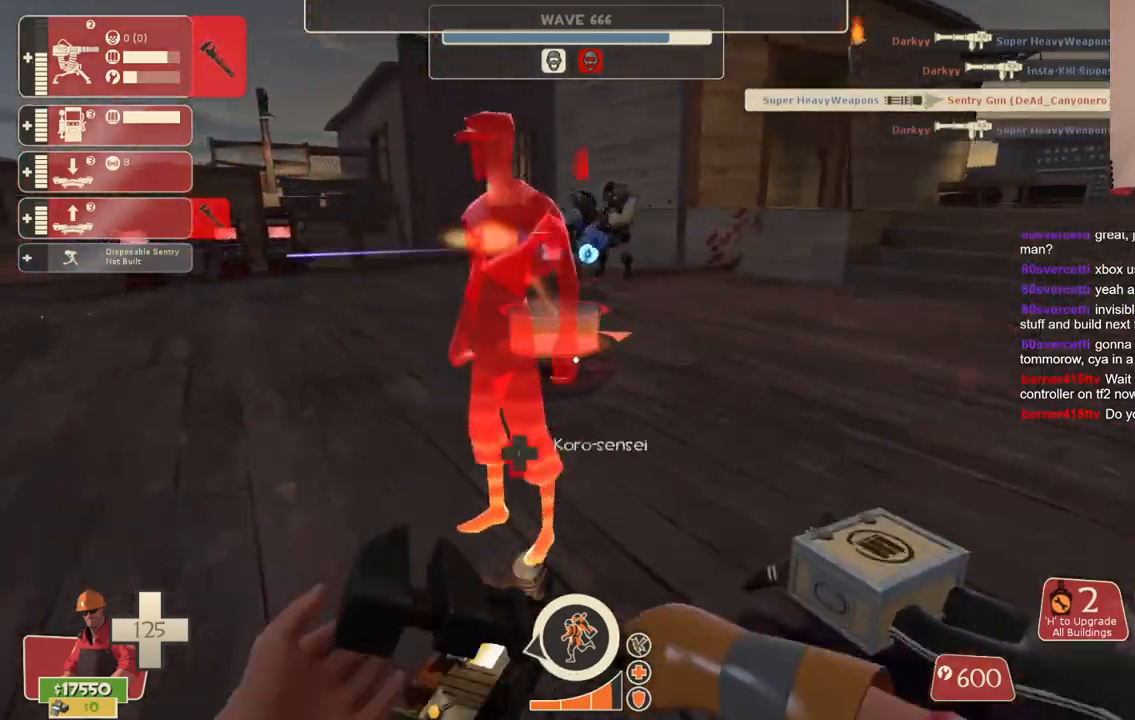
{"buttons": ["R2"], "left_stick": "up", "right_stick": "center", "events": [[350, "left_stick", "up"]]}
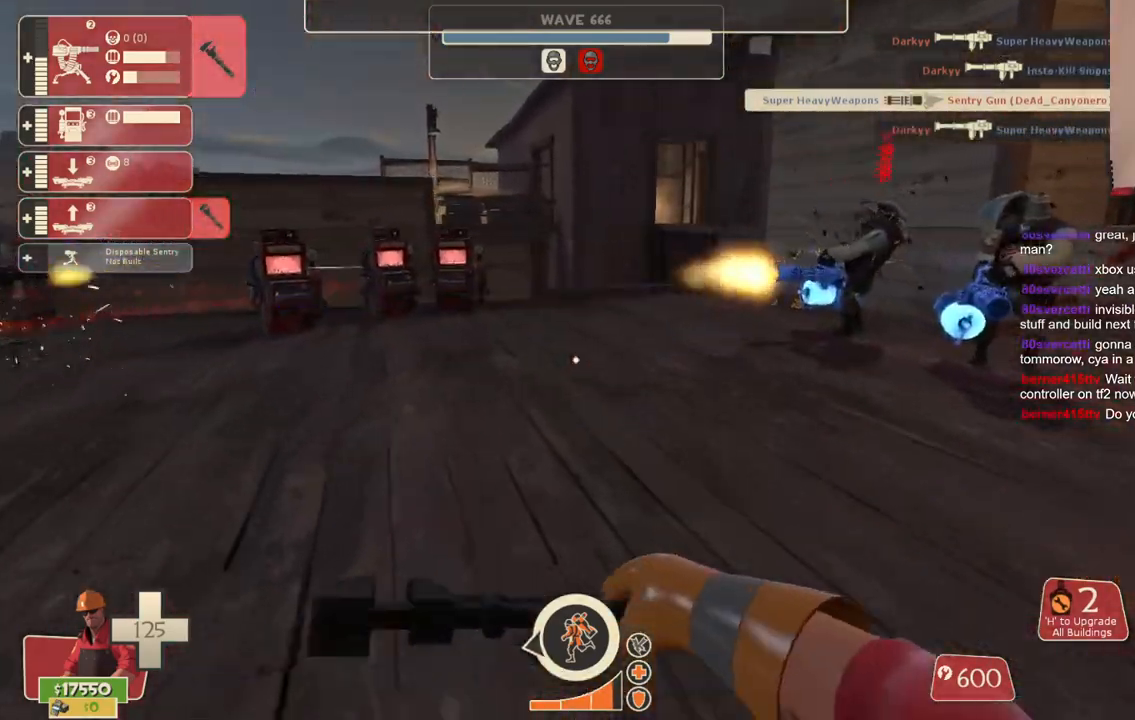
{"buttons": ["R2"], "left_stick": "up-right", "right_stick": "center", "events": [[117, "right_stick", "right"], [167, "right_stick", "center"], [233, "left_stick", "up-right"]]}
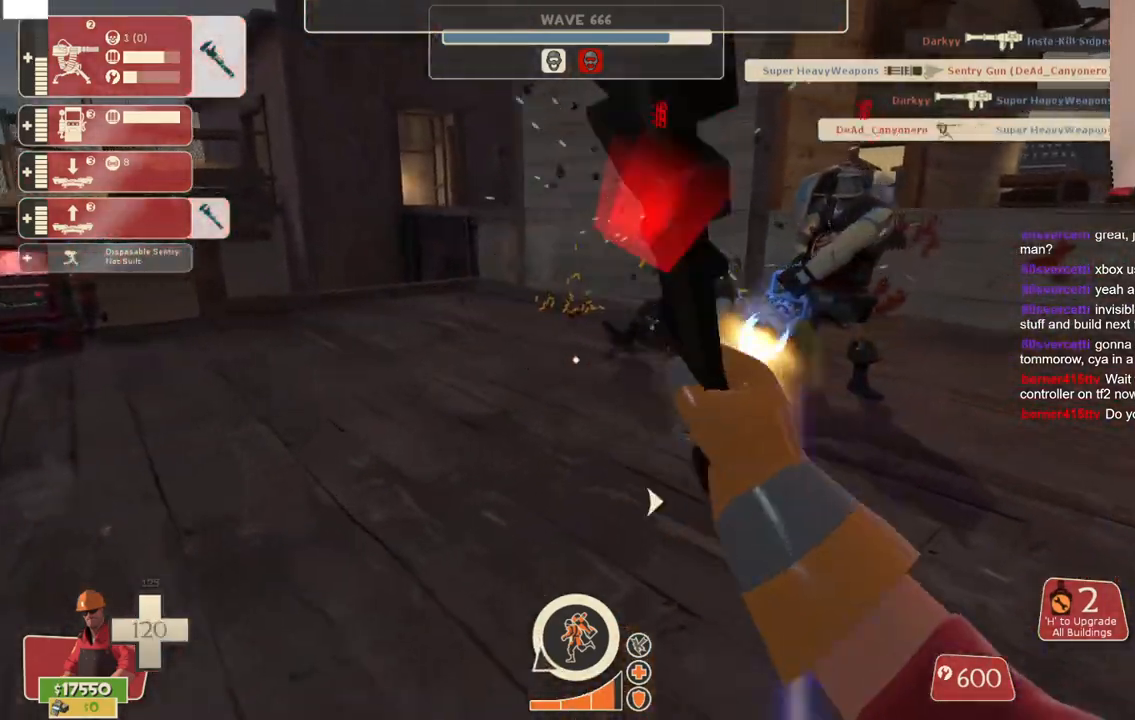
{"buttons": ["R2"], "left_stick": "up-right", "right_stick": "center", "events": []}
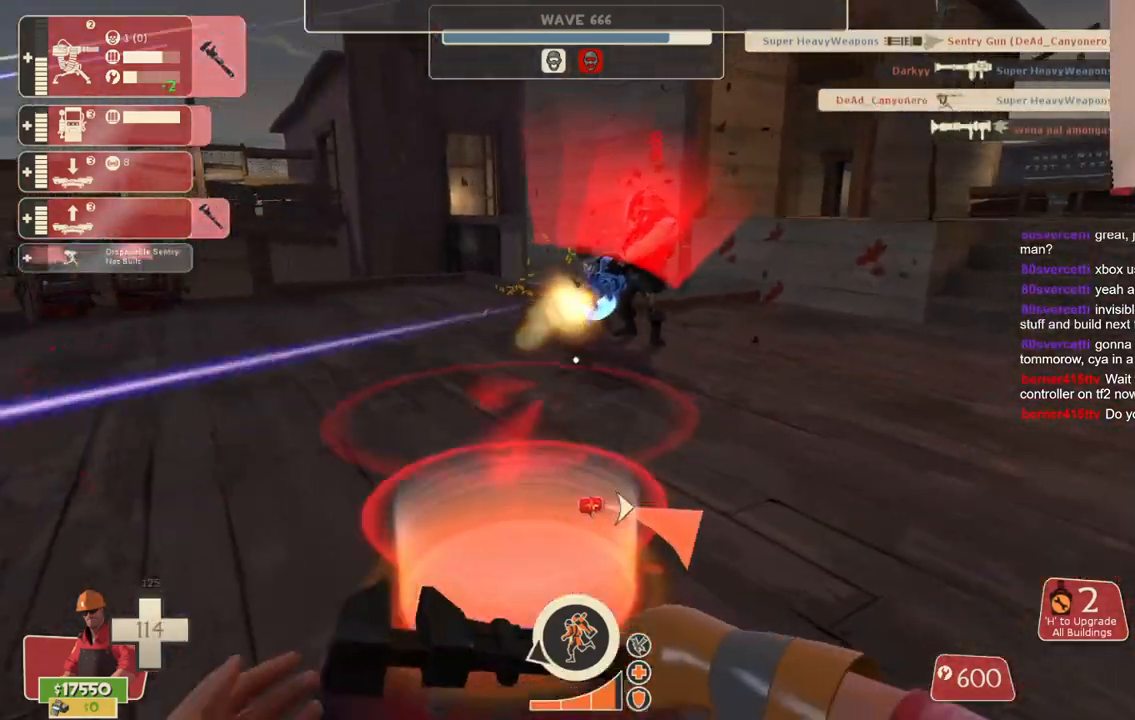
{"buttons": ["R2"], "left_stick": "up-right", "right_stick": "center", "events": []}
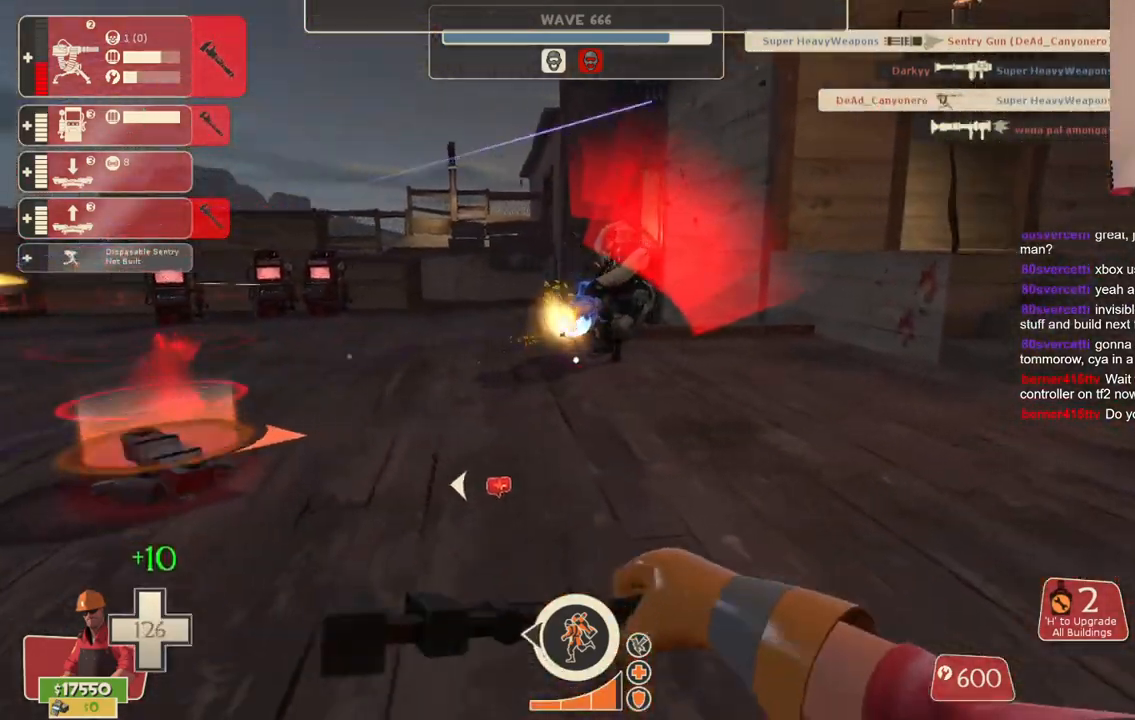
{"buttons": ["R2"], "left_stick": "up-right", "right_stick": "center", "events": []}
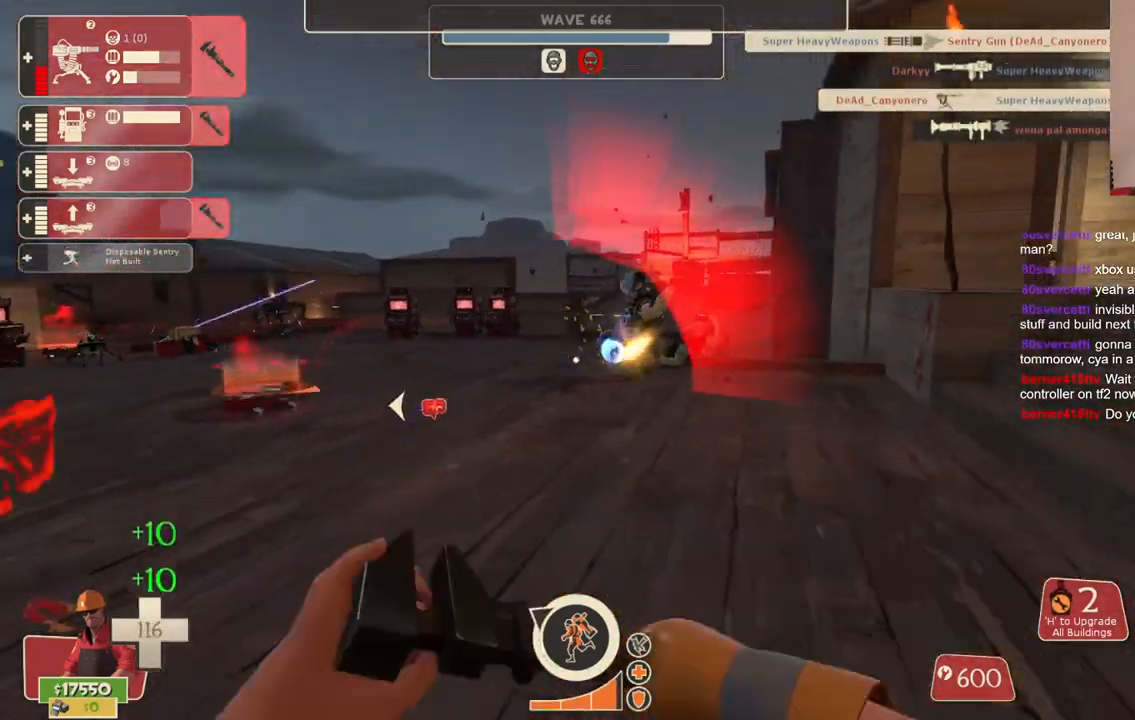
{"buttons": ["R2"], "left_stick": "up-right", "right_stick": "center", "events": []}
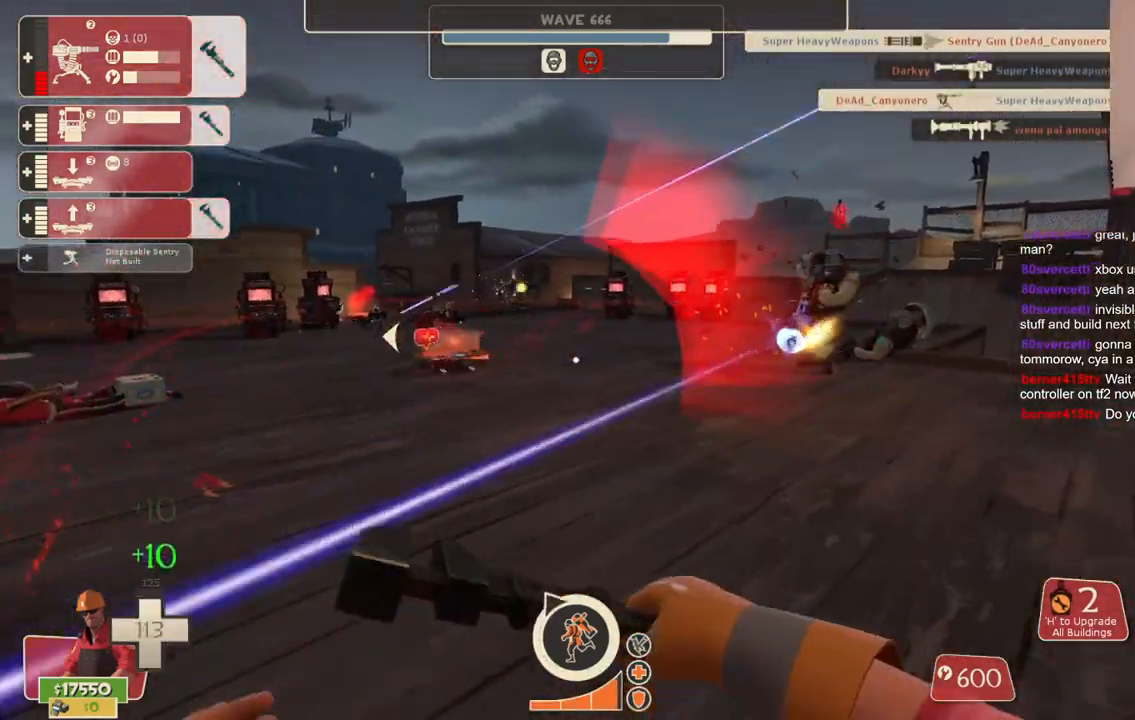
{"buttons": ["R2"], "left_stick": "right", "right_stick": "center", "events": [[200, "left_stick", "right"]]}
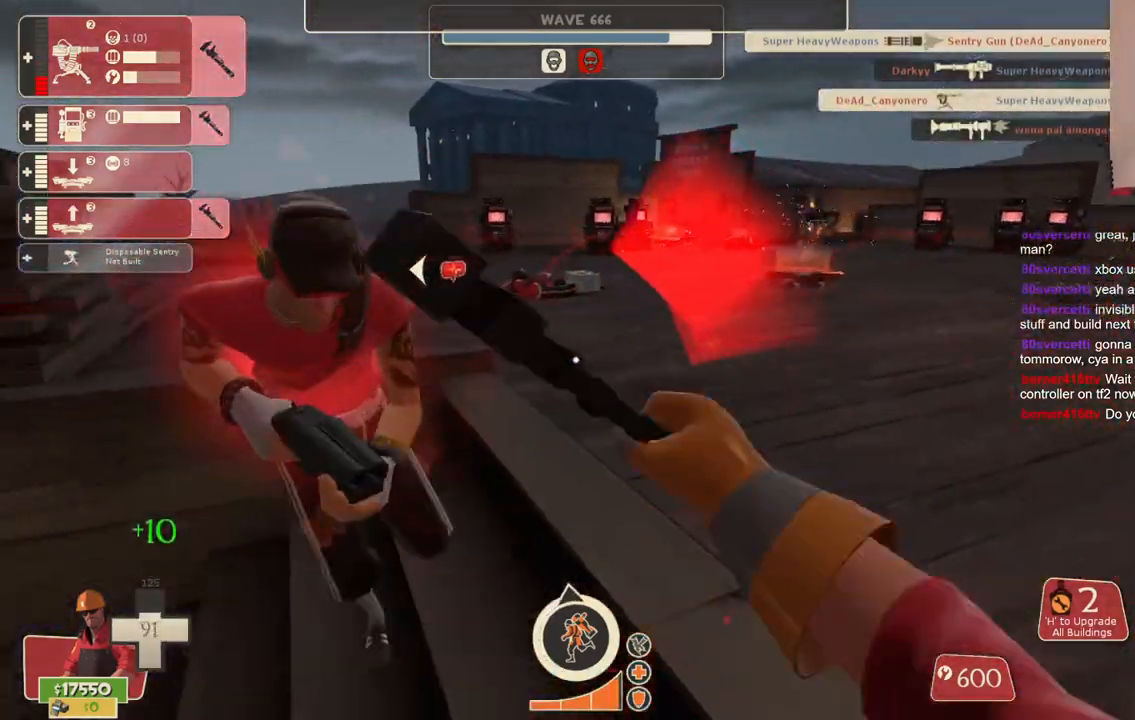
{"buttons": ["R2"], "left_stick": "up", "right_stick": "center", "events": [[483, "left_stick", "up"]]}
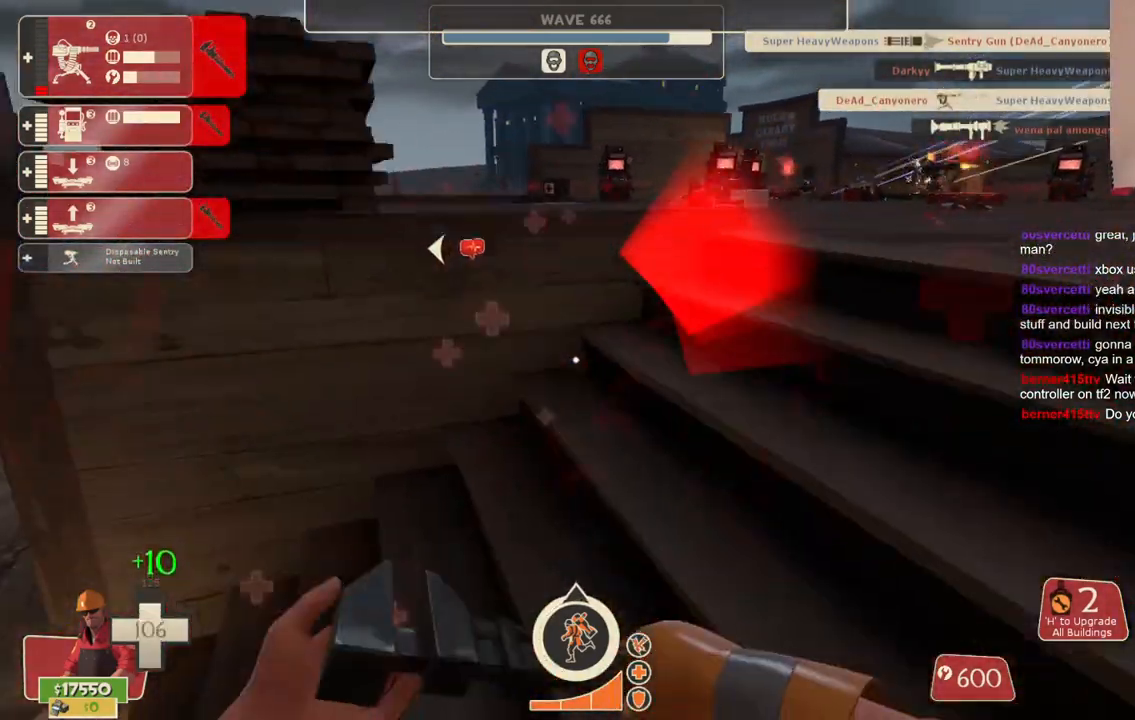
{"buttons": ["R2"], "left_stick": "up-left", "right_stick": "left", "events": [[33, "left_stick", "up-left"], [150, "right_stick", "left"]]}
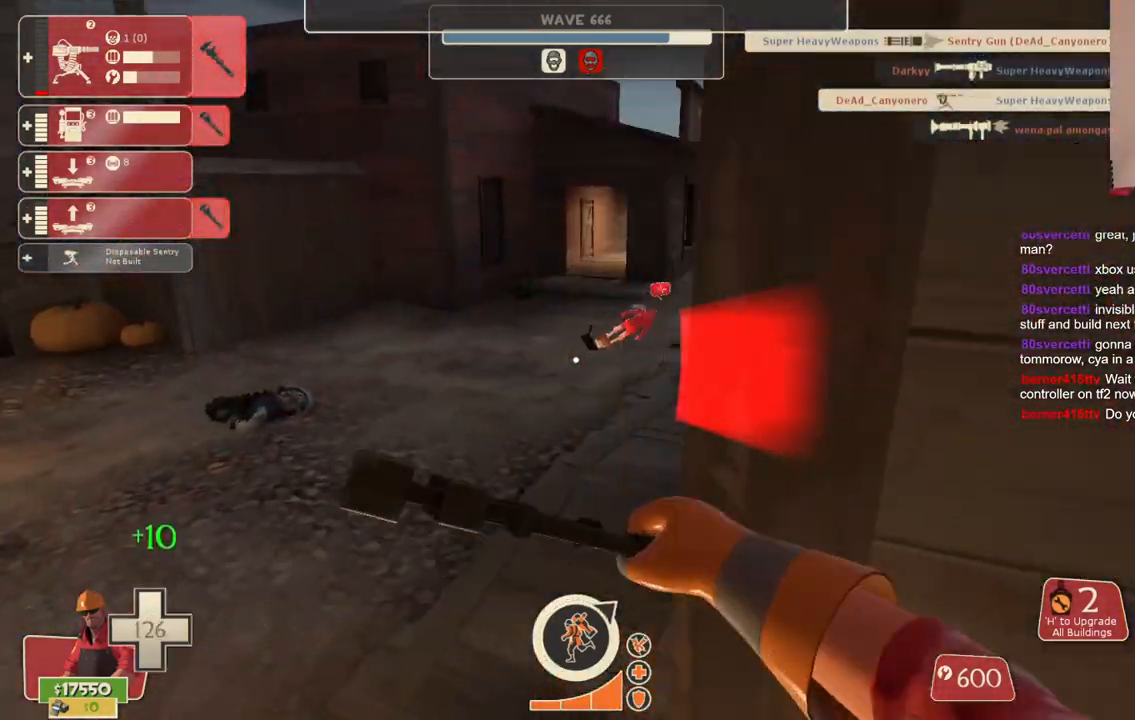
{"buttons": ["R2"], "left_stick": "up-left", "right_stick": "center", "events": [[33, "right_stick", "center"], [300, "right_stick", "right"], [450, "right_stick", "center"]]}
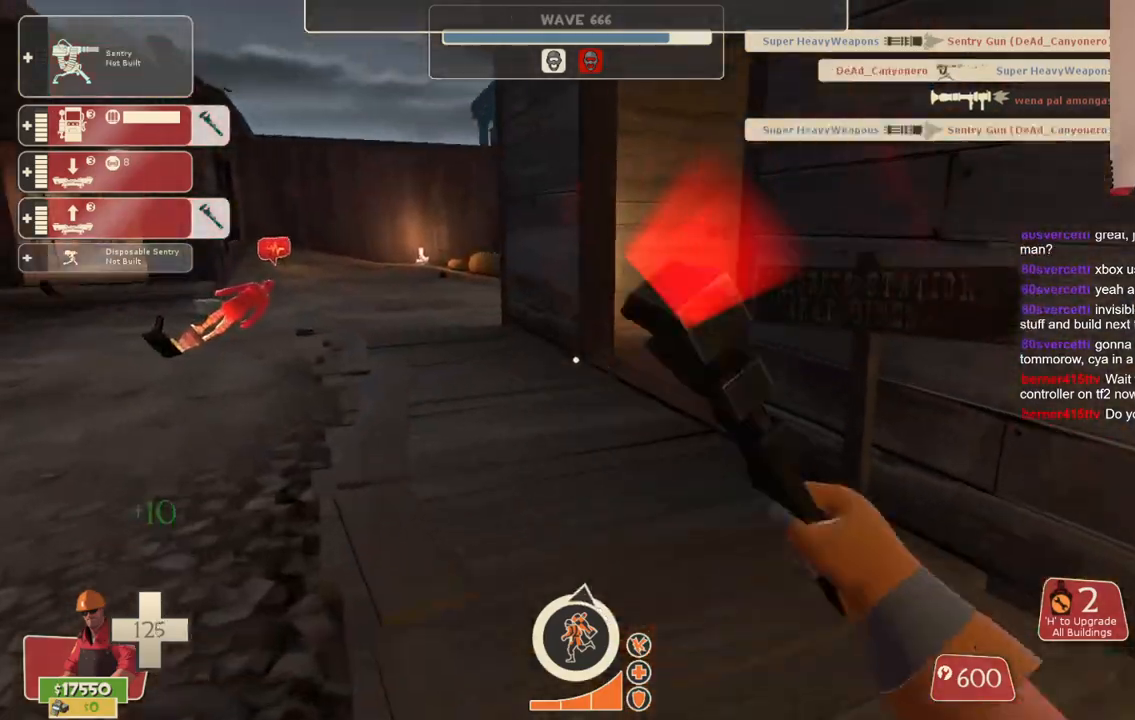
{"buttons": [], "left_stick": "up-right", "right_stick": "right", "events": [[17, "left_stick", "center"], [117, "right_stick", "right"], [167, "R2", "up"], [217, "left_stick", "right"], [400, "left_stick", "up-right"]]}
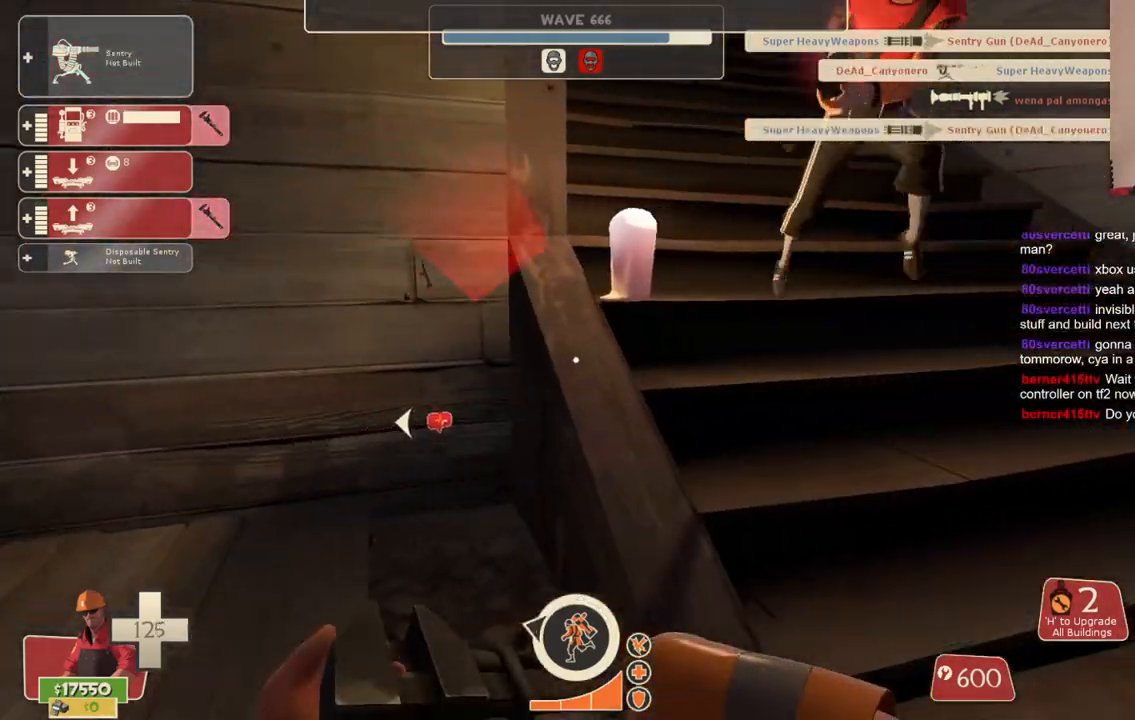
{"buttons": ["R2"], "left_stick": "up", "right_stick": "center", "events": [[217, "left_stick", "up"], [217, "right_stick", "center"], [483, "R2", "down"]]}
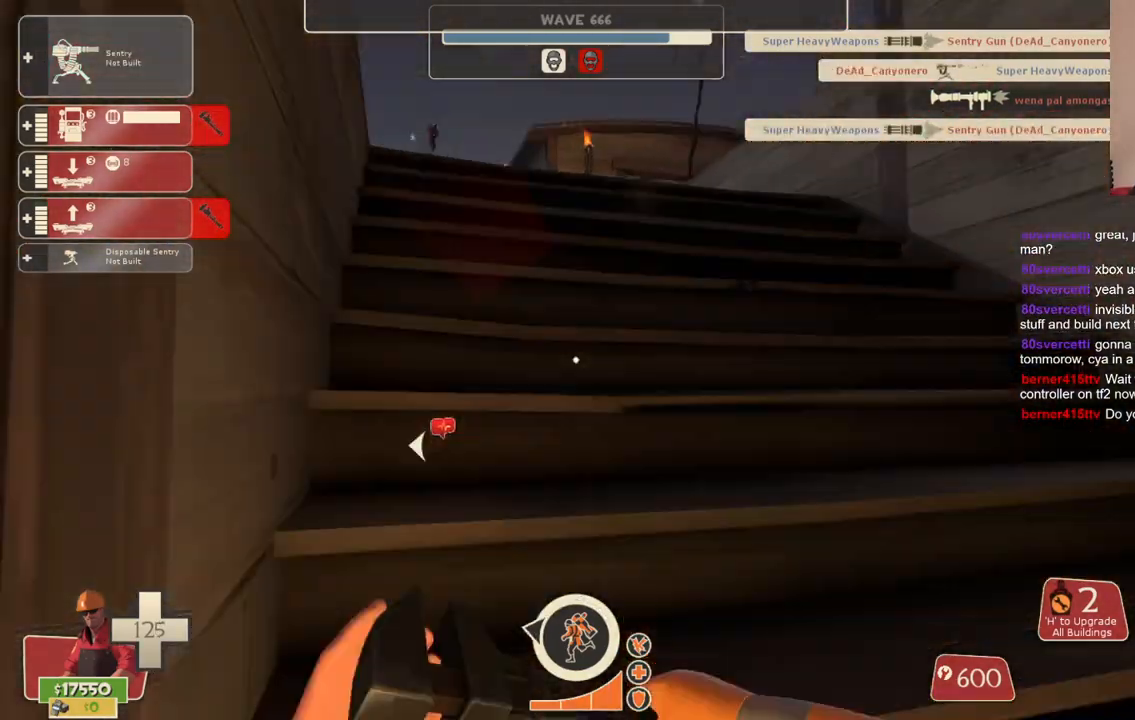
{"buttons": ["R2"], "left_stick": "up-left", "right_stick": "center", "events": [[217, "left_stick", "up-right"], [383, "left_stick", "up"], [483, "left_stick", "up-left"]]}
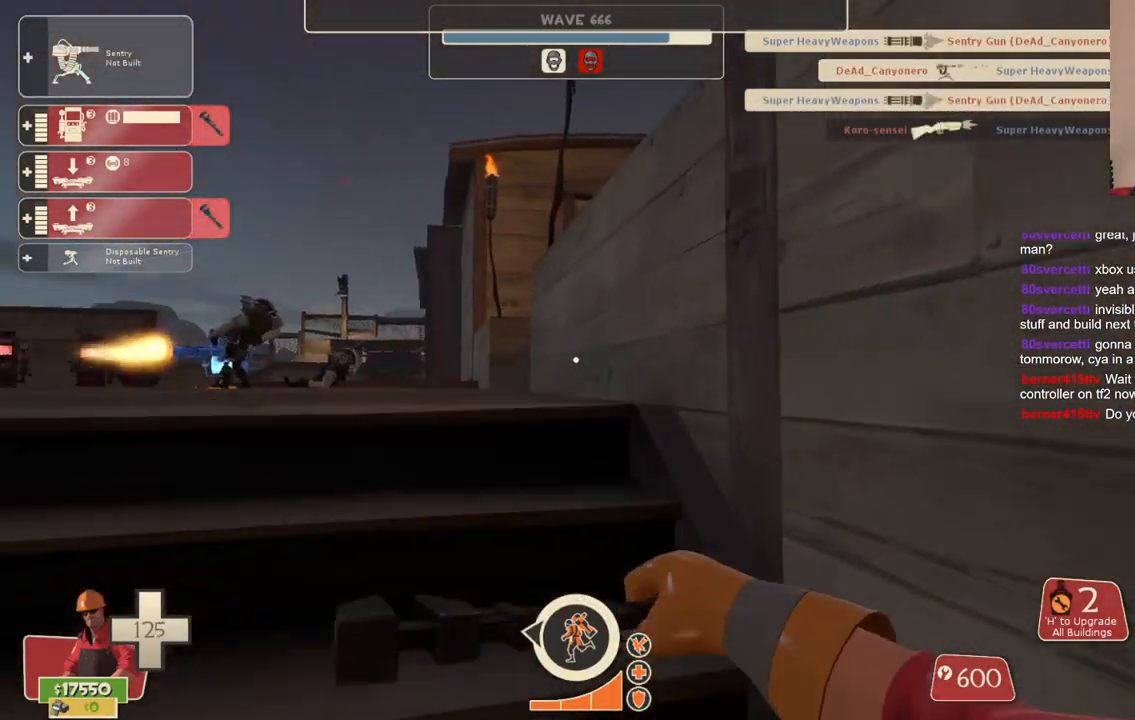
{"buttons": ["R2"], "left_stick": "up", "right_stick": "center", "events": [[17, "right_stick", "up-left"], [167, "right_stick", "center"], [367, "right_stick", "left"], [450, "left_stick", "up"], [450, "right_stick", "center"]]}
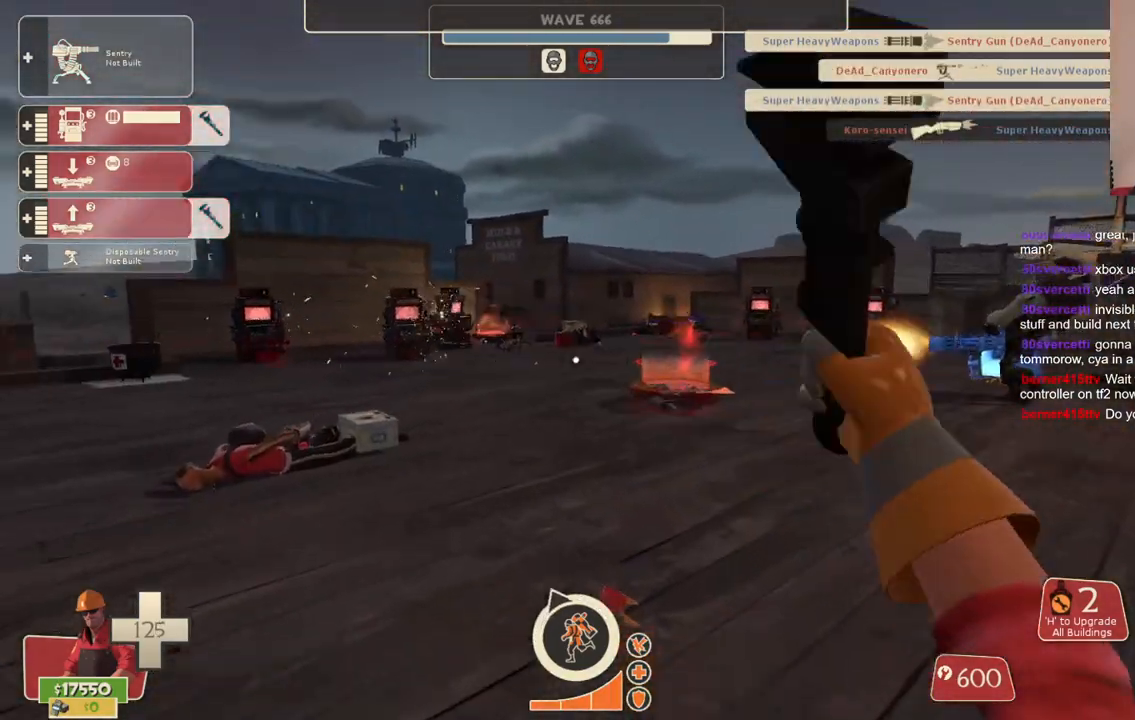
{"buttons": ["R2"], "left_stick": "up", "right_stick": "center", "events": [[250, "right_stick", "right"], [267, "left_stick", "up-right"], [417, "left_stick", "up"], [417, "right_stick", "center"]]}
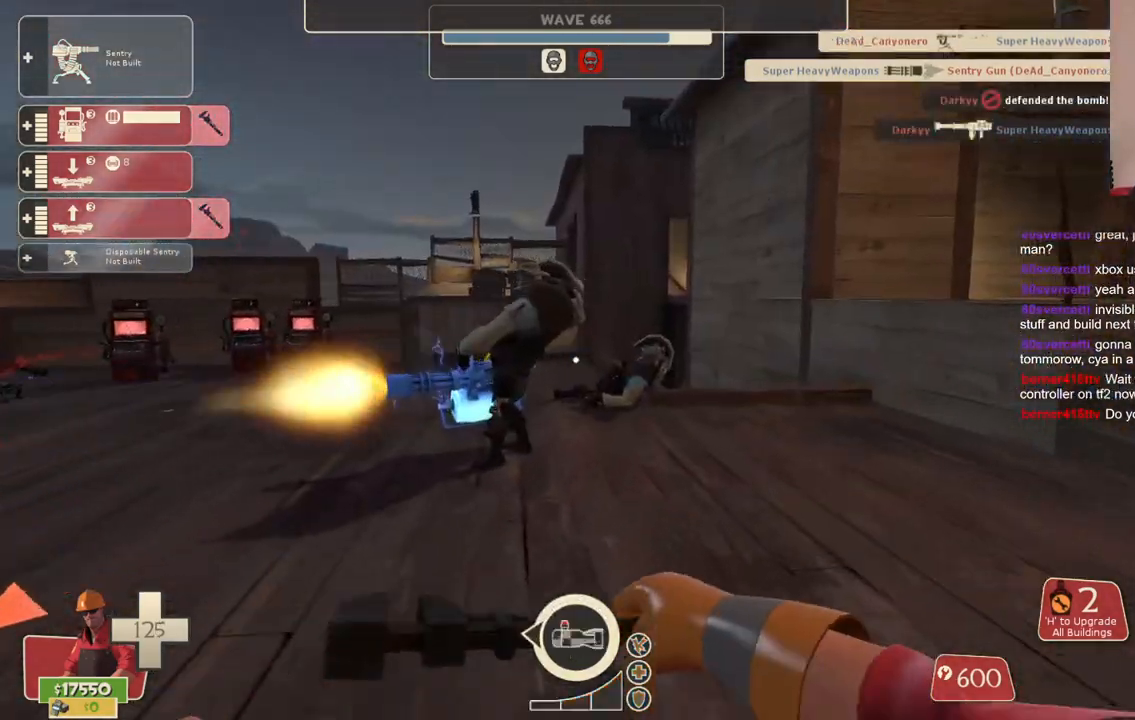
{"buttons": ["R2"], "left_stick": "up", "right_stick": "left", "events": [[467, "right_stick", "left"]]}